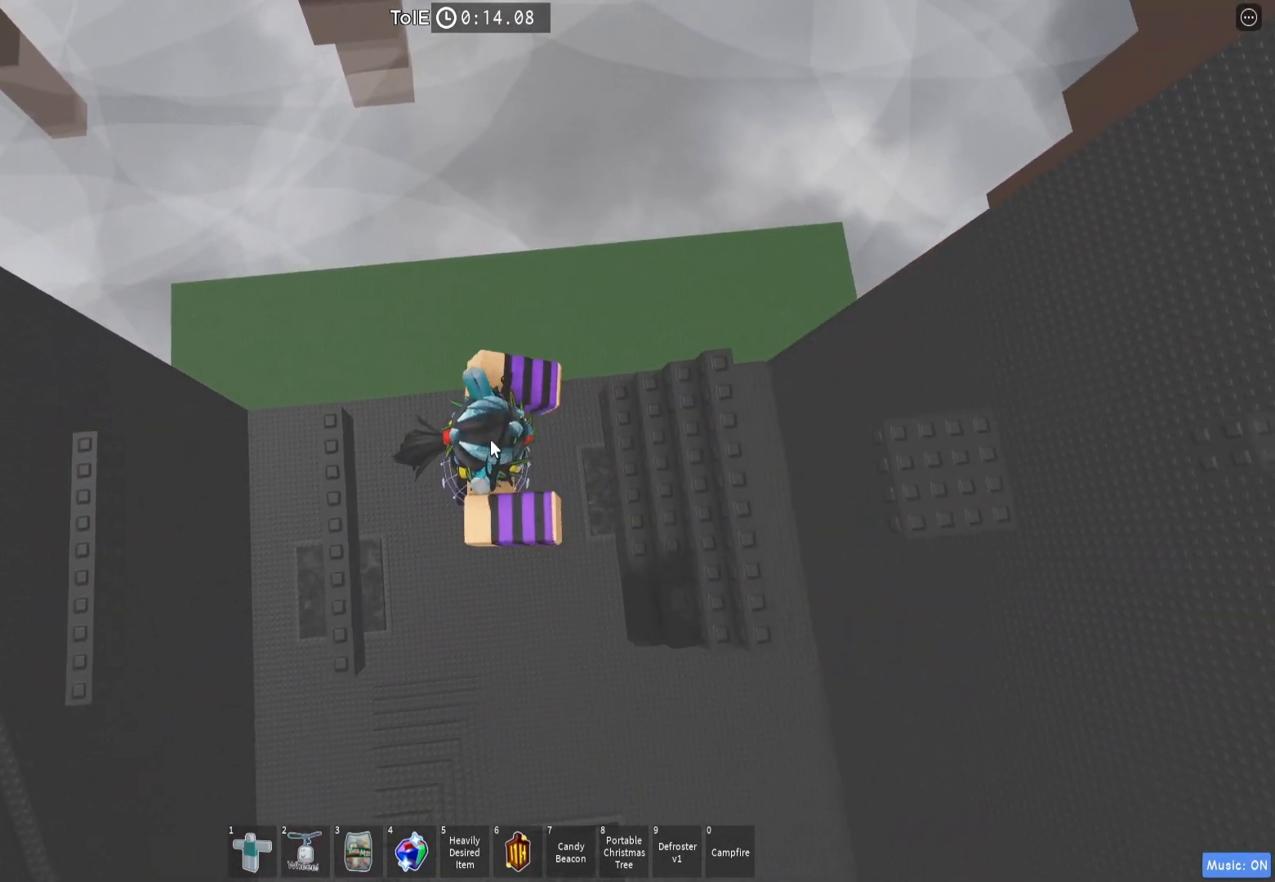
Gameplay with keyboard; each line is a JSON object with the keys held at the frame after it. "events" lists presses ("down") and releases ("up") of "a", "ctrl", "d", "e", "q", "s", "shift", "space" and "w" between this image and that frame as [ms after this image, input, new state], when the widget could be followed in between. No other keys are recorded. Mouse input is not recorded.
{"keys": ["s"], "events": [[150, "shift", "down"], [250, "shift", "up"], [383, "space", "up"], [433, "d", "up"], [500, "s", "down"]]}
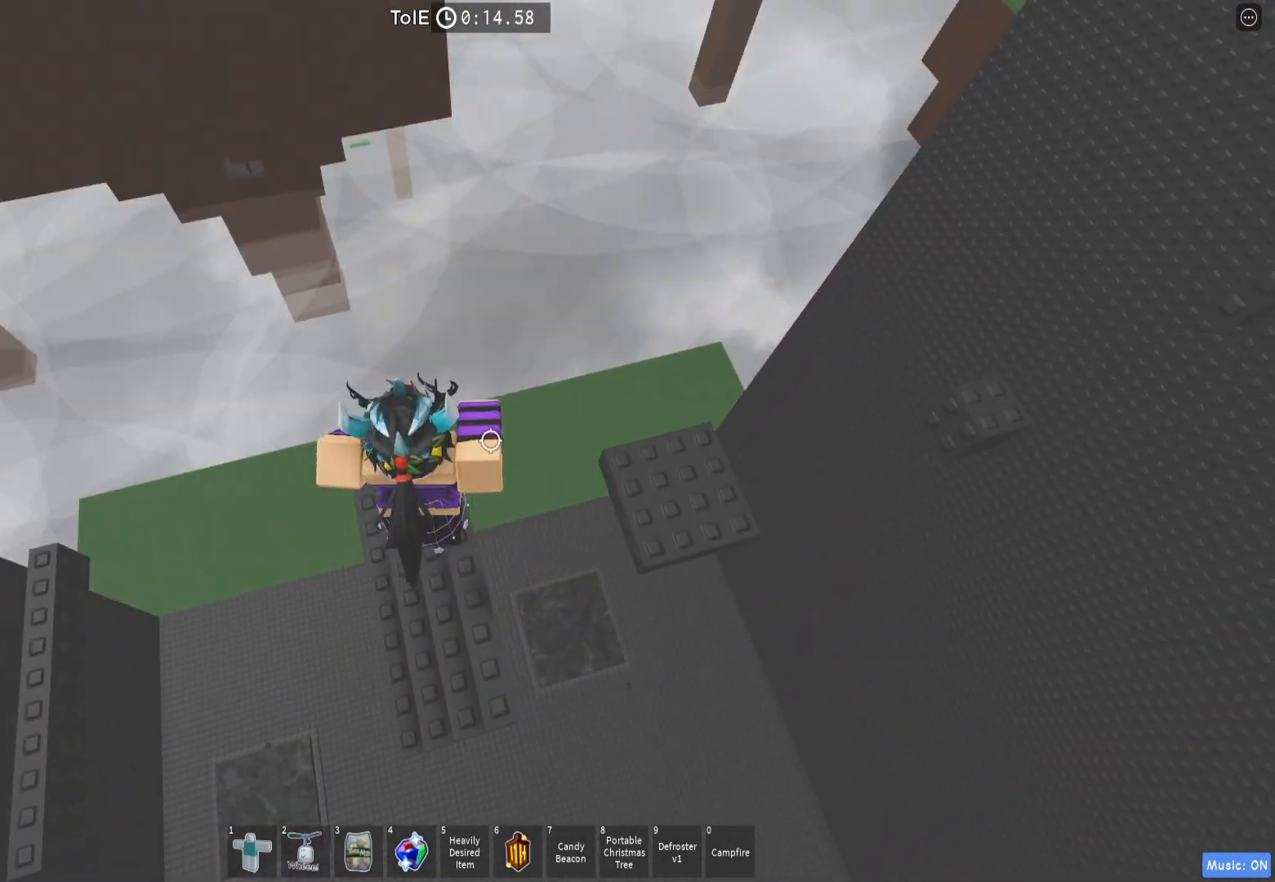
{"keys": [], "events": [[100, "s", "up"]]}
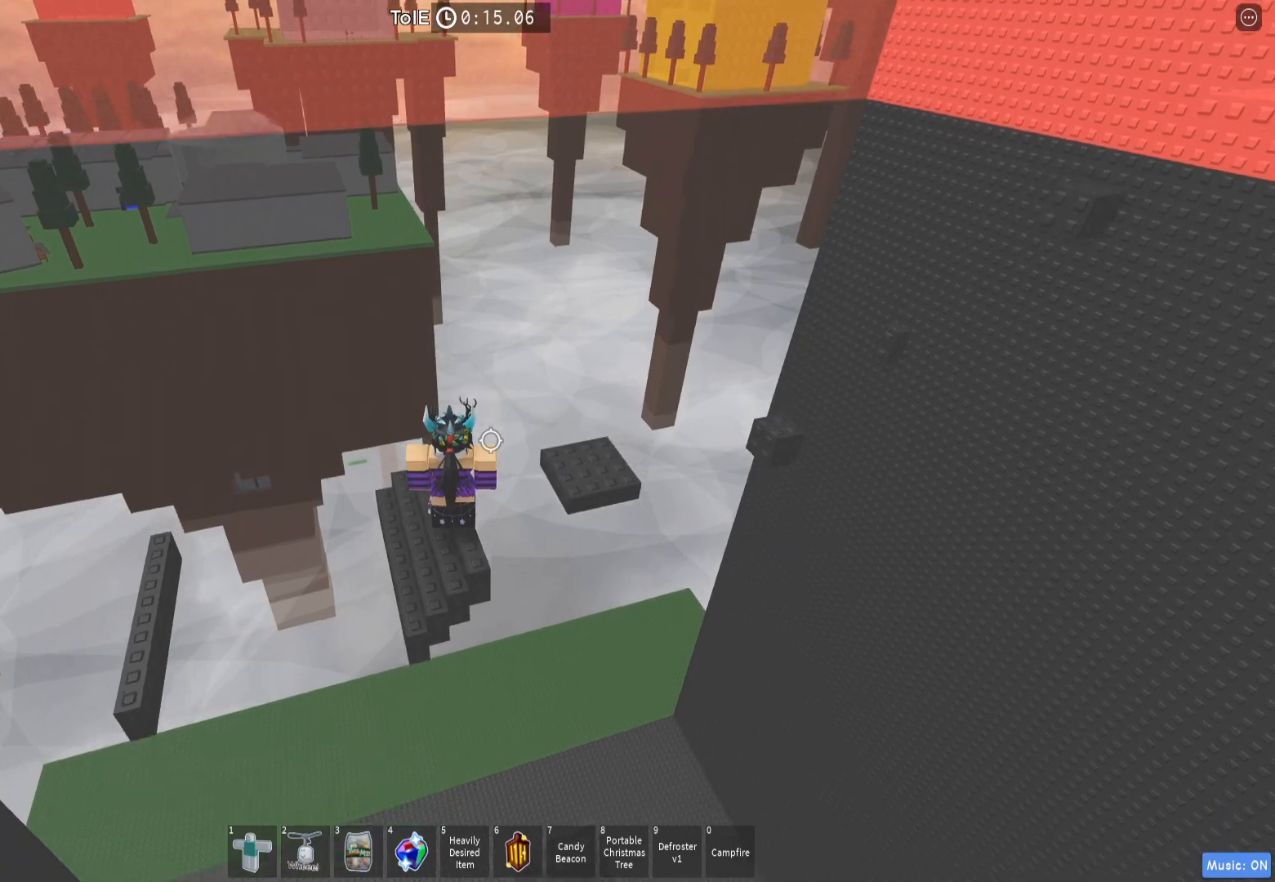
{"keys": ["d"], "events": [[67, "d", "down"], [167, "space", "down"], [300, "space", "up"], [317, "space", "down"], [350, "space", "up"]]}
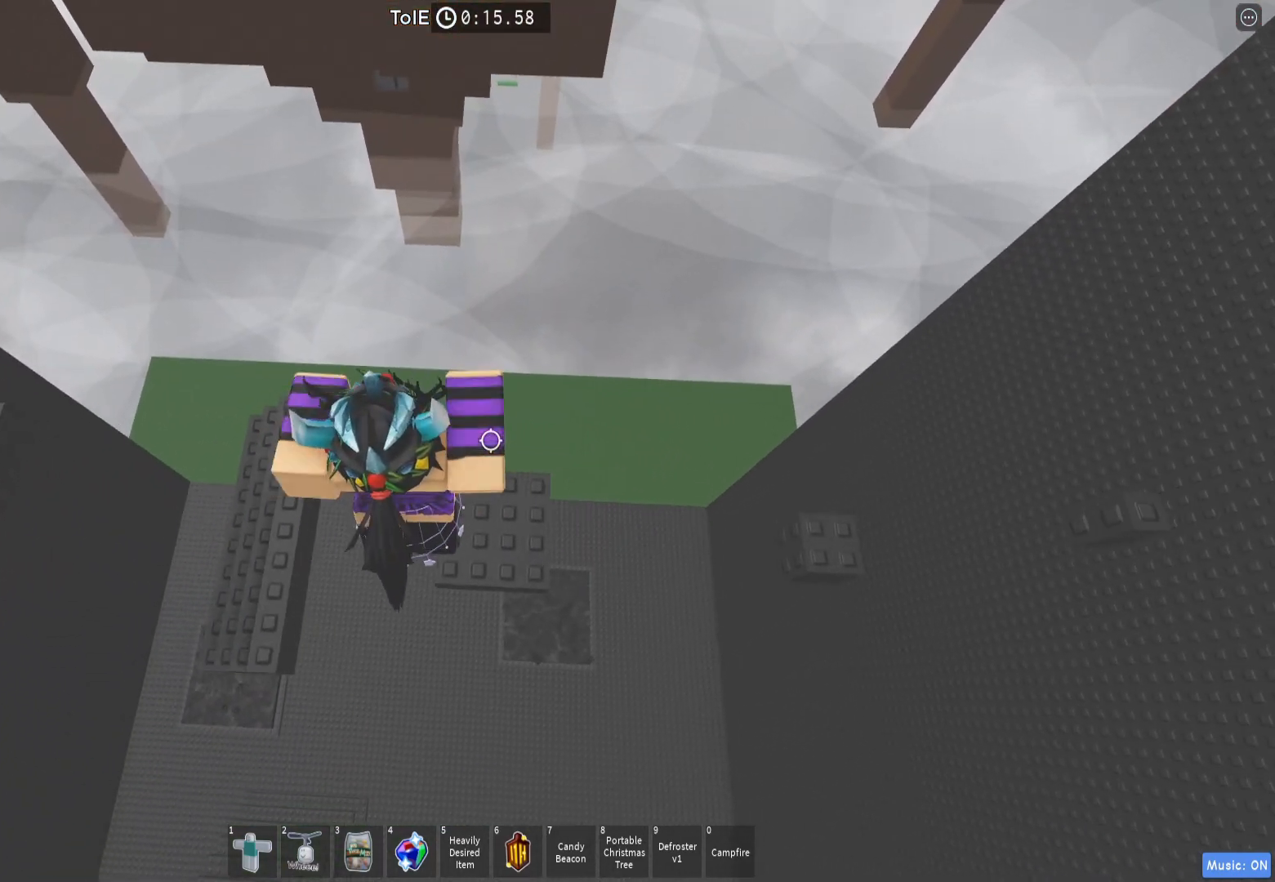
{"keys": ["d"], "events": [[83, "d", "up"], [183, "d", "down"], [317, "space", "down"], [500, "space", "up"]]}
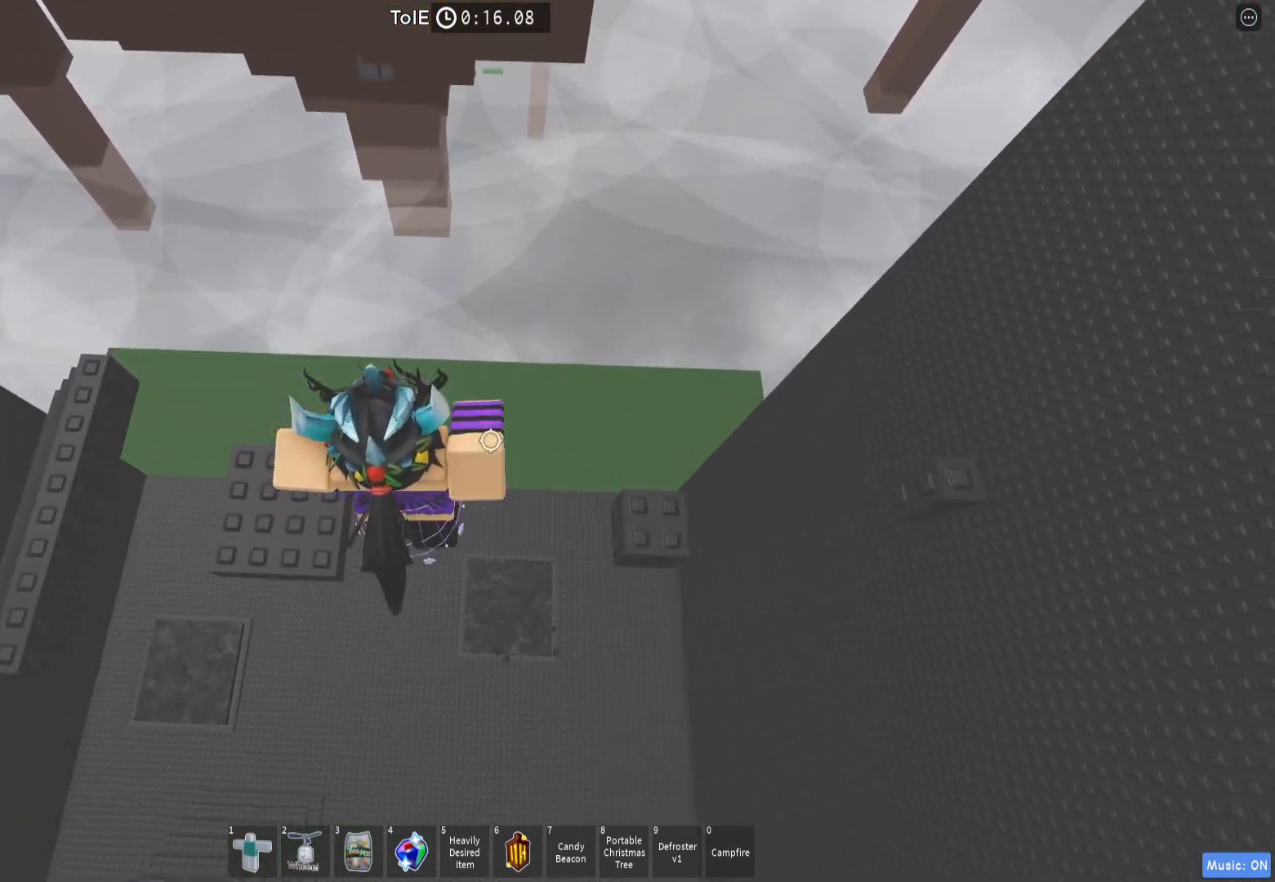
{"keys": ["d", "space"], "events": [[450, "space", "down"]]}
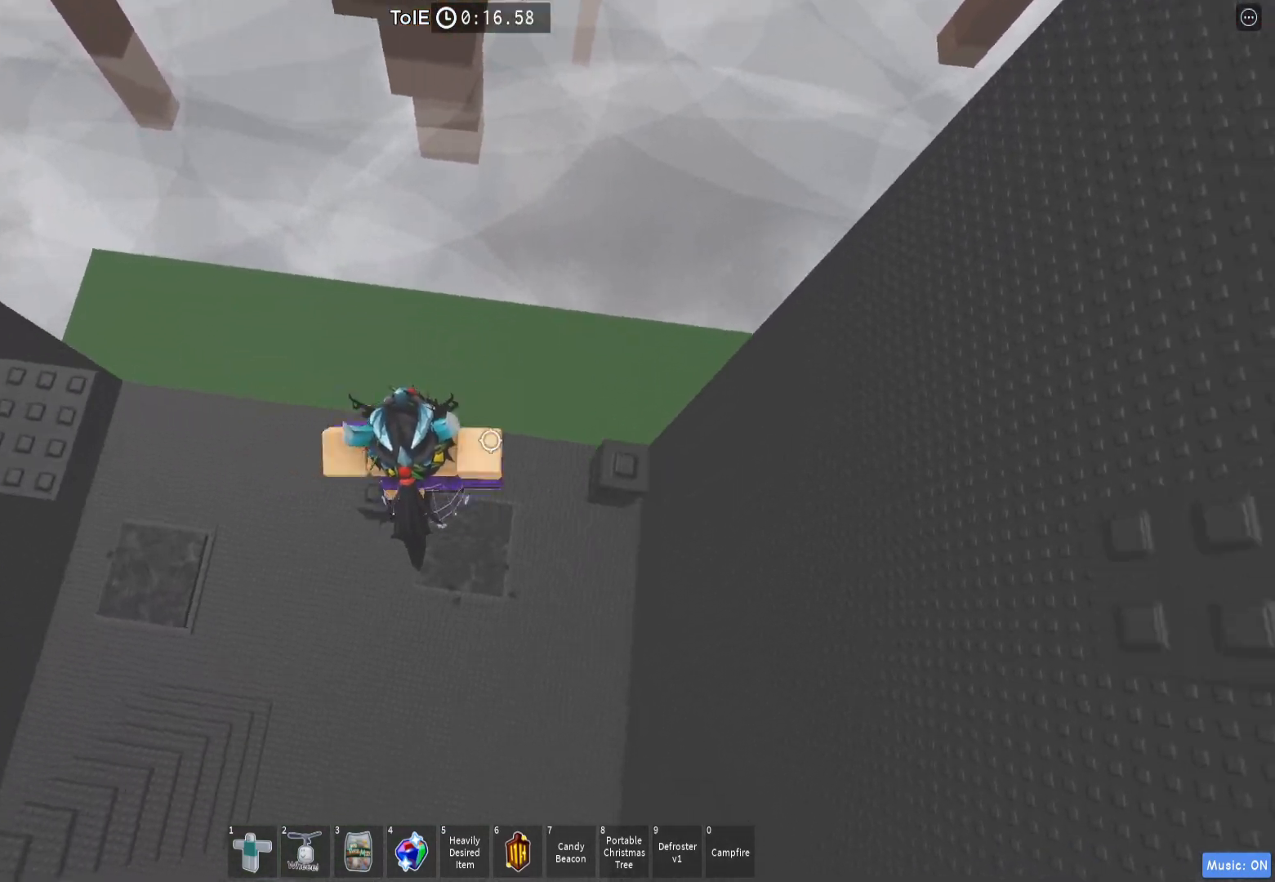
{"keys": ["d", "space"], "events": [[50, "d", "up"], [50, "space", "up"], [233, "d", "down"], [400, "space", "down"]]}
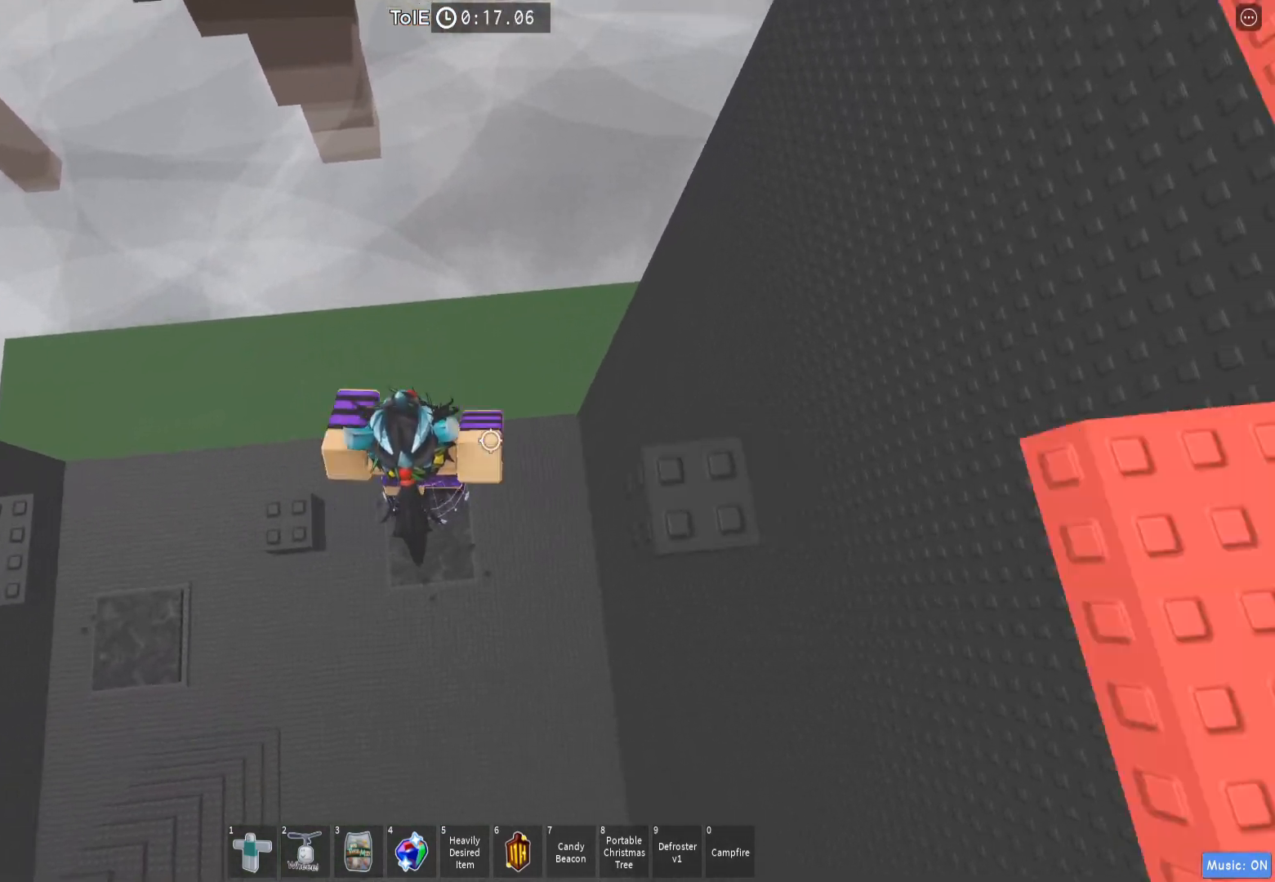
{"keys": [], "events": [[50, "space", "up"], [67, "space", "down"], [83, "space", "up"], [250, "d", "up"]]}
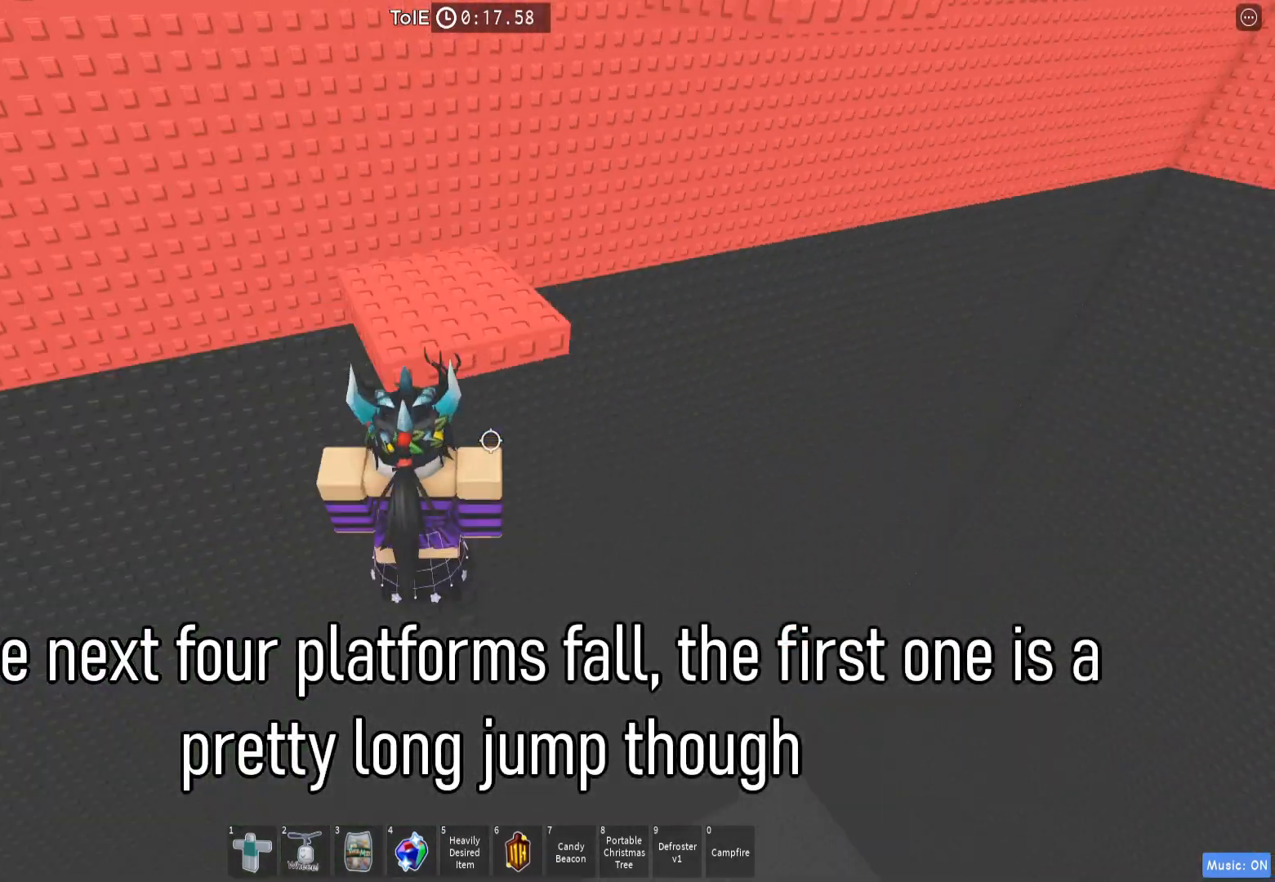
{"keys": ["d"], "events": [[500, "d", "down"]]}
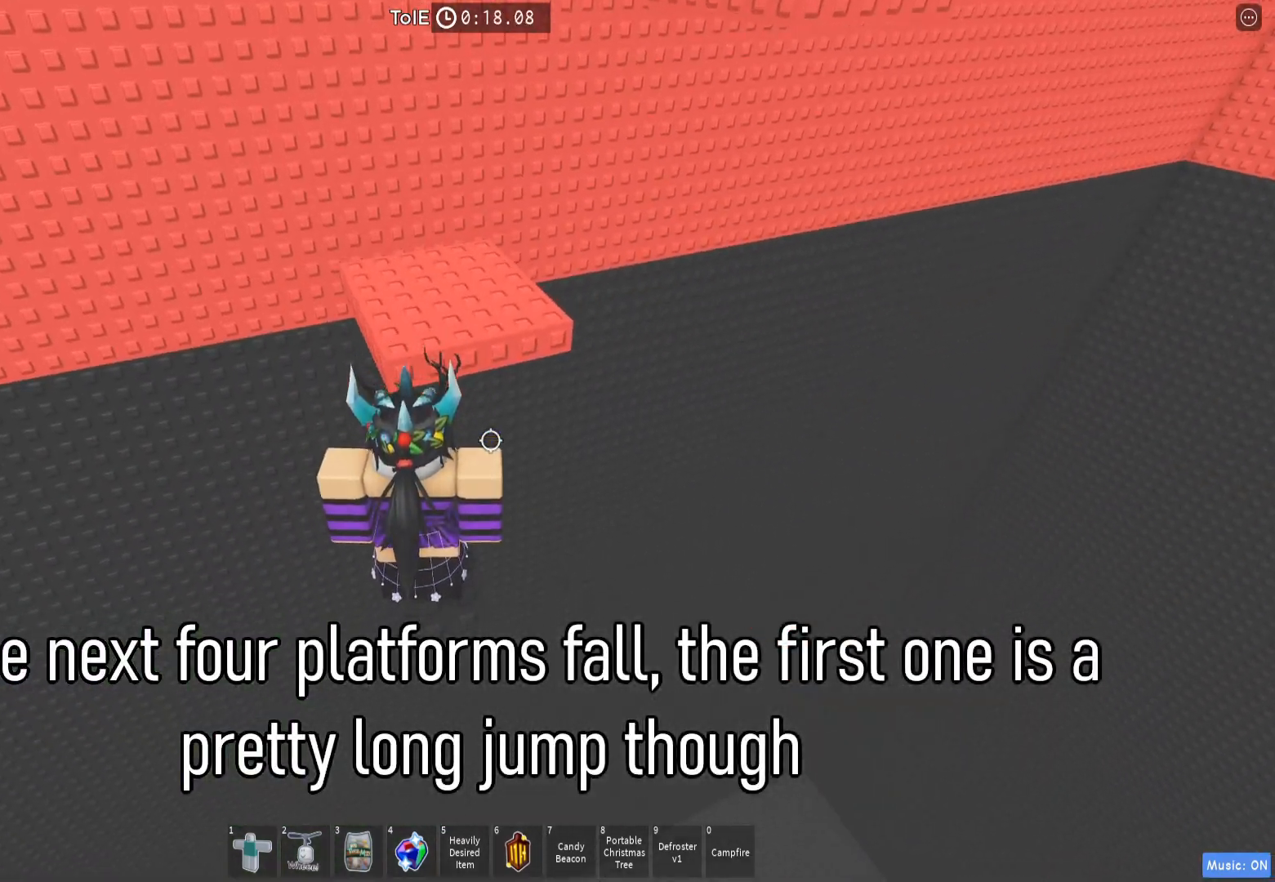
{"keys": ["d"], "events": [[33, "w", "down"], [83, "space", "down"], [183, "d", "up"], [250, "space", "up"], [300, "d", "down"], [483, "w", "up"]]}
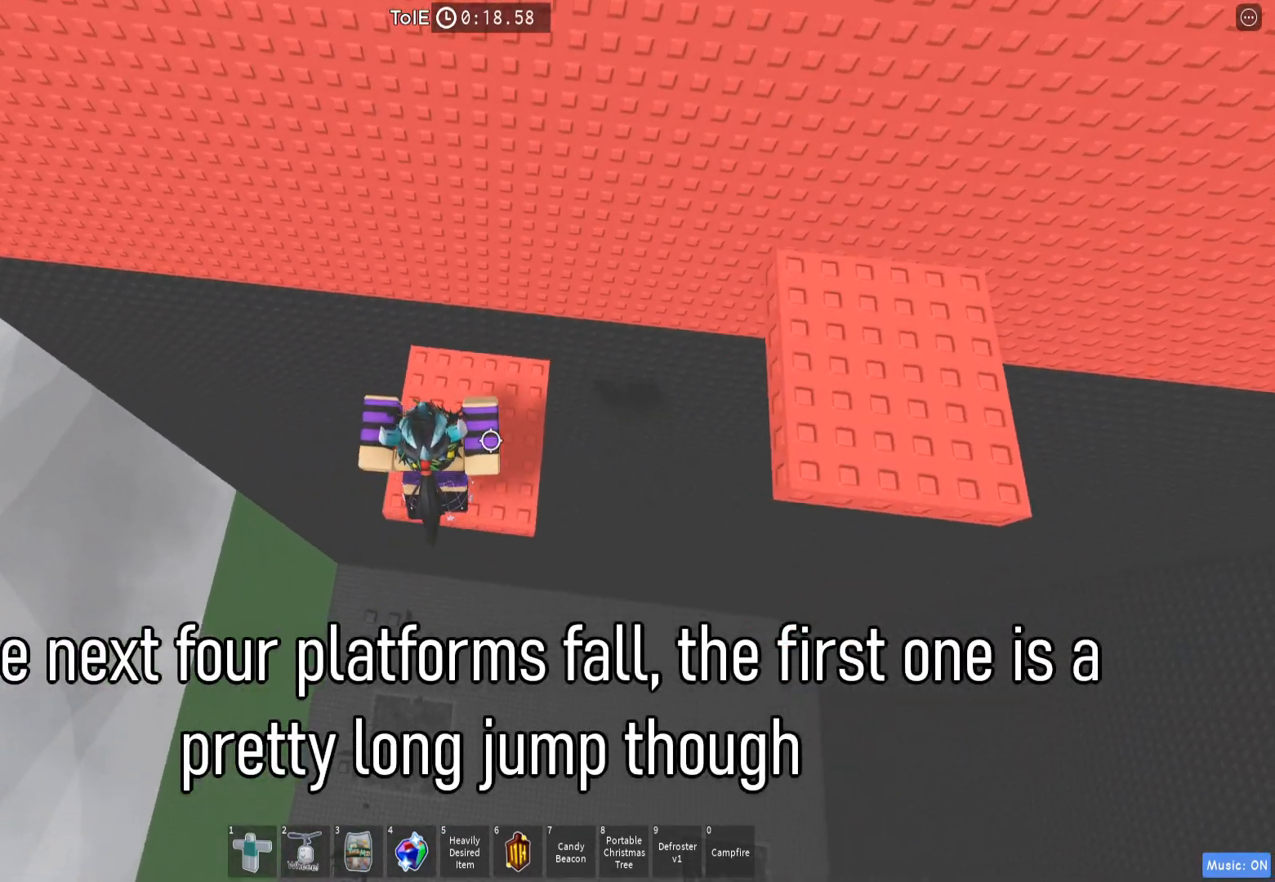
{"keys": ["d"], "events": [[133, "shift", "down"], [217, "space", "down"], [233, "shift", "up"], [367, "space", "up"], [383, "space", "down"], [400, "space", "up"]]}
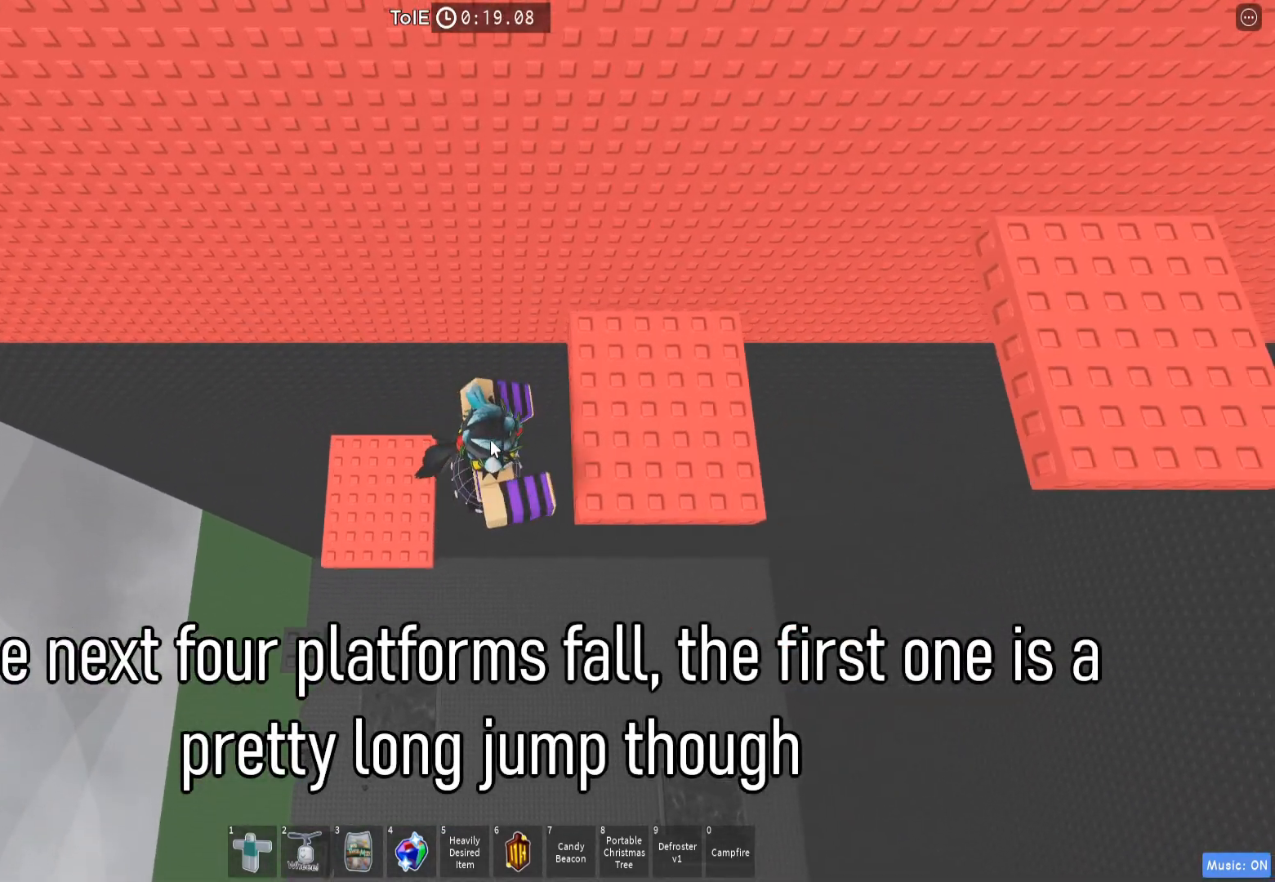
{"keys": ["d", "space"], "events": [[483, "space", "down"]]}
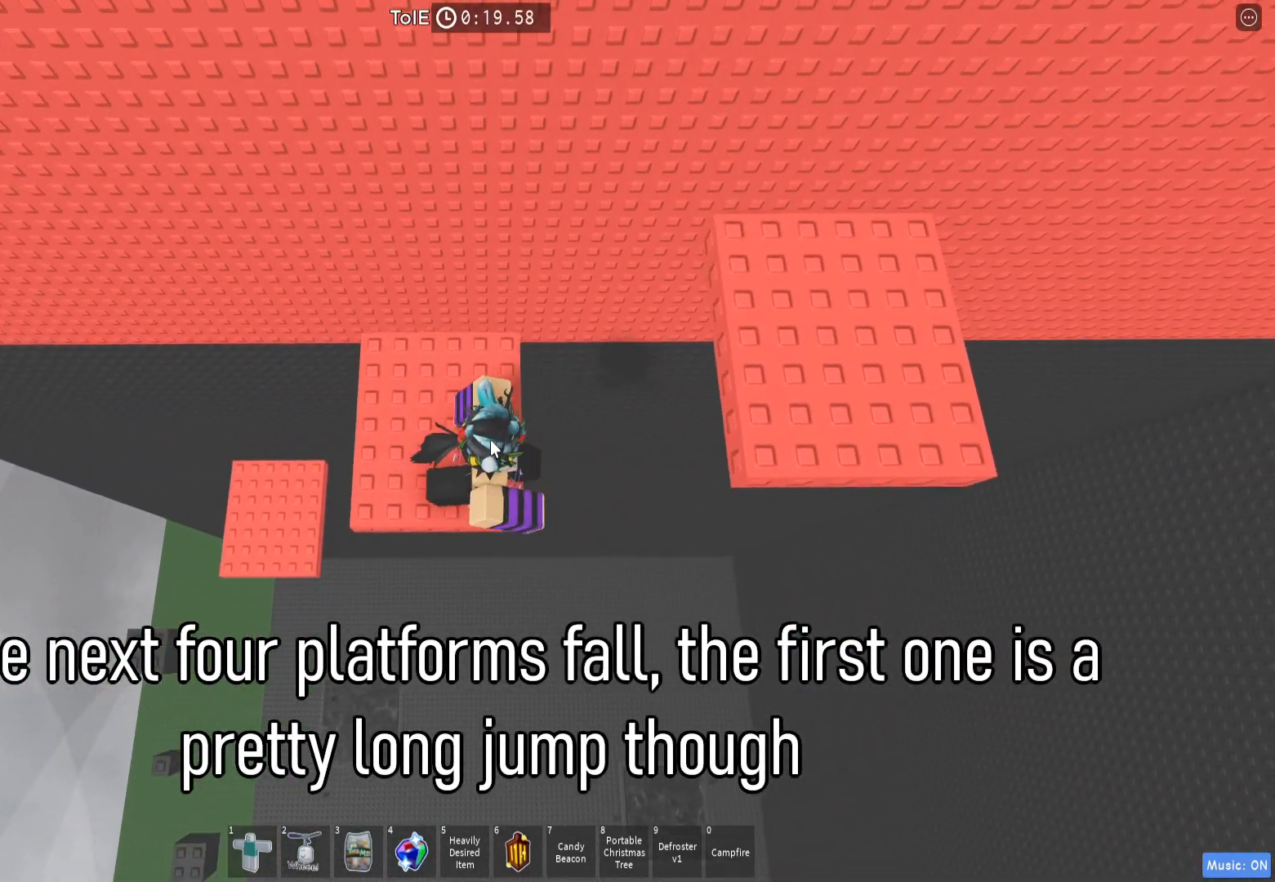
{"keys": ["d"], "events": [[117, "space", "up"]]}
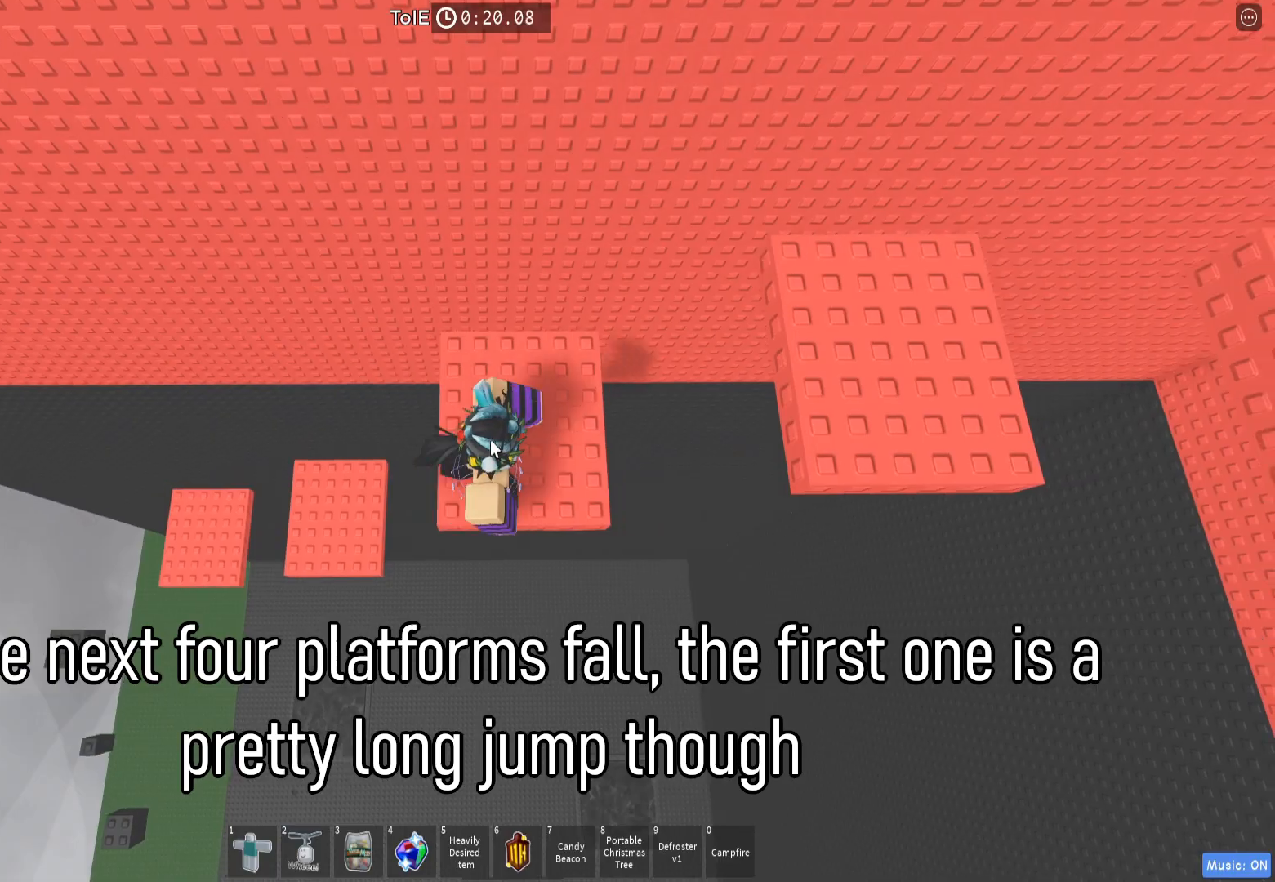
{"keys": ["d"], "events": [[150, "space", "down"], [267, "space", "up"], [283, "space", "down"], [300, "space", "up"]]}
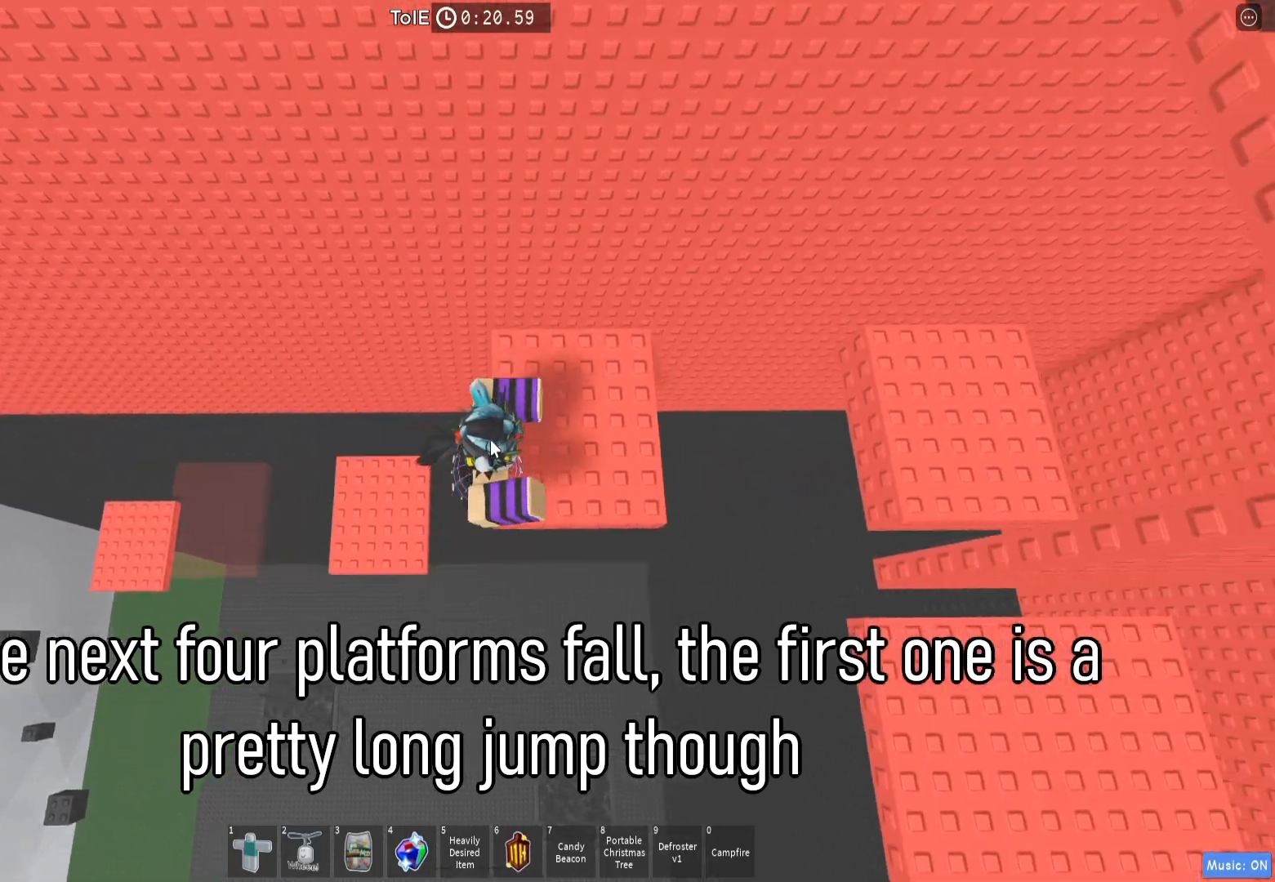
{"keys": ["d", "shift"], "events": [[333, "space", "down"], [433, "shift", "down"], [450, "space", "up"]]}
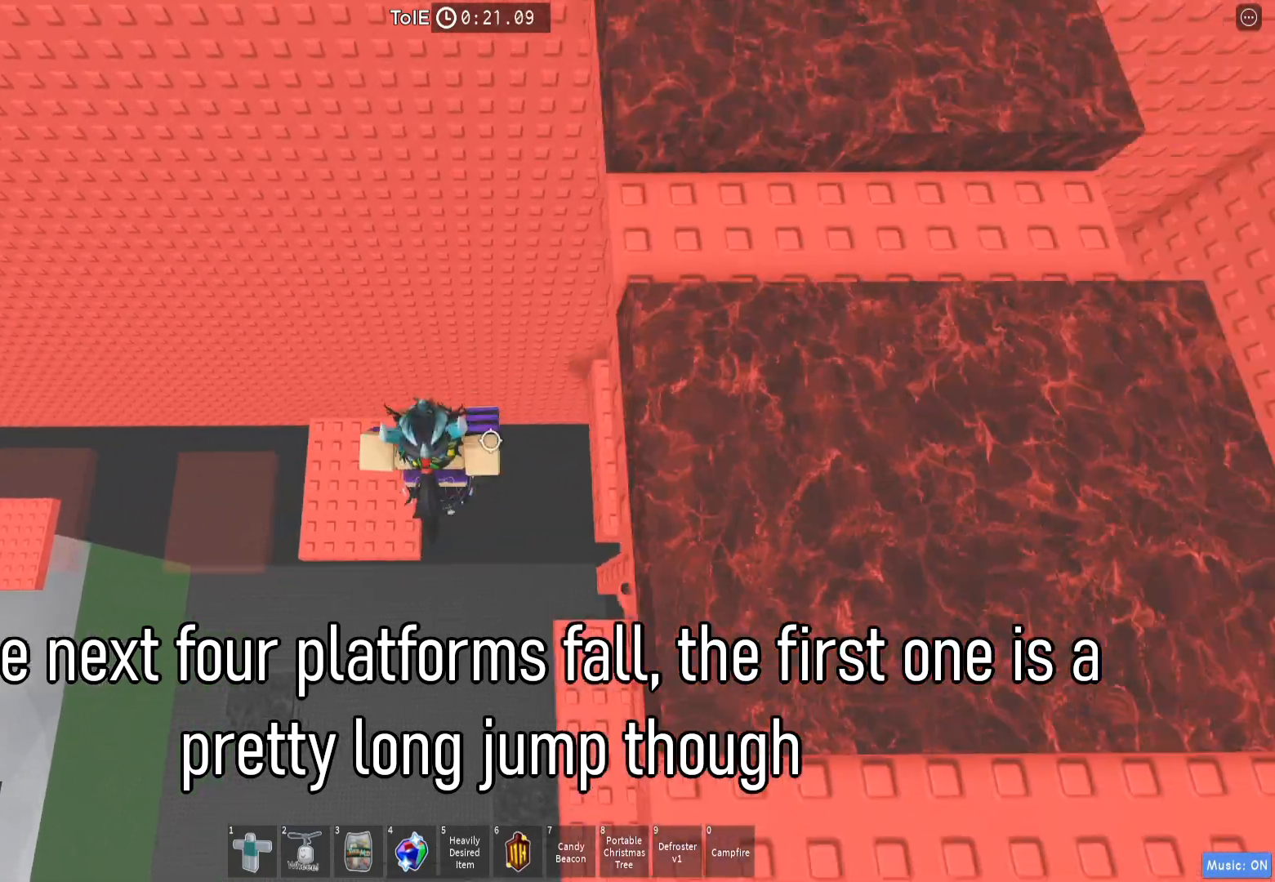
{"keys": [], "events": [[17, "shift", "up"], [383, "d", "up"]]}
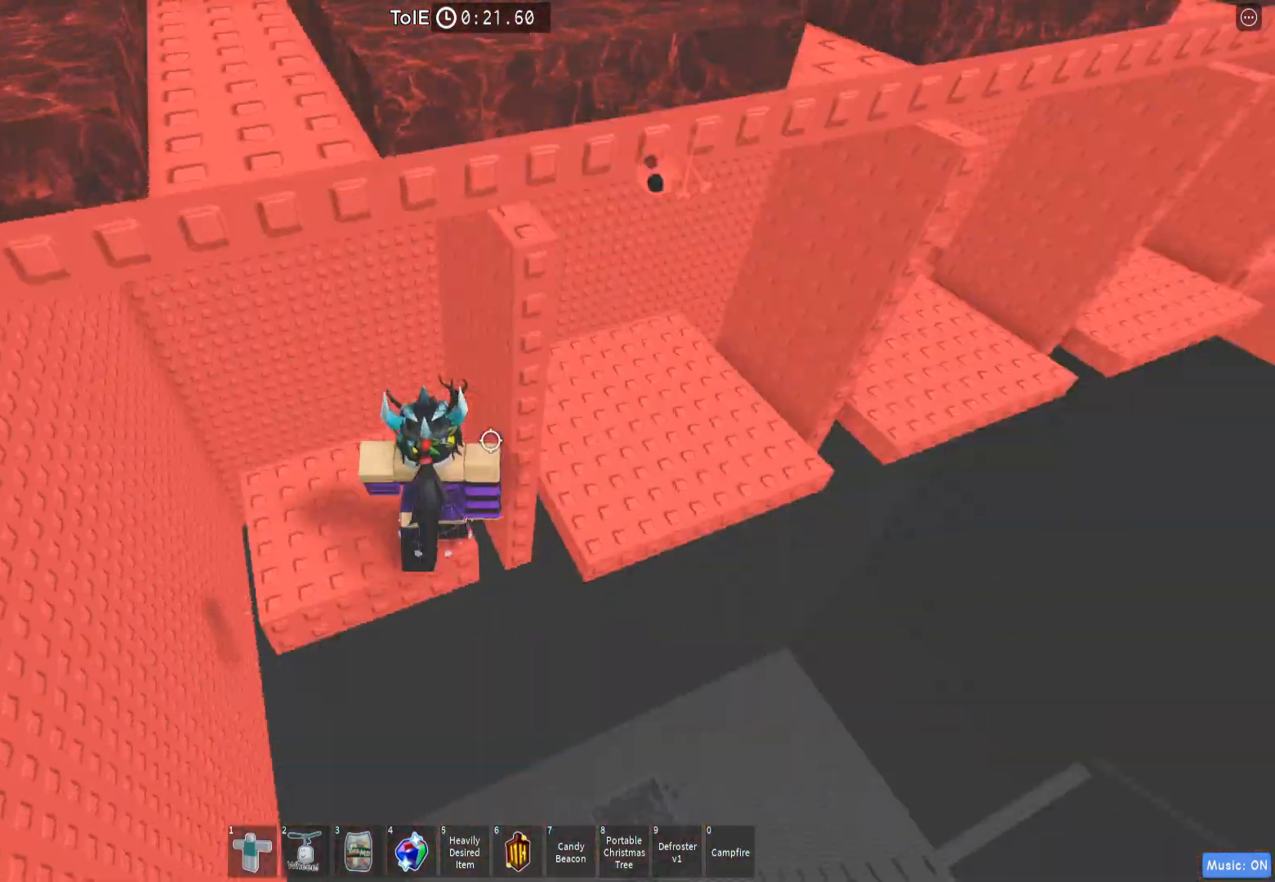
{"keys": ["d"], "events": [[500, "d", "down"]]}
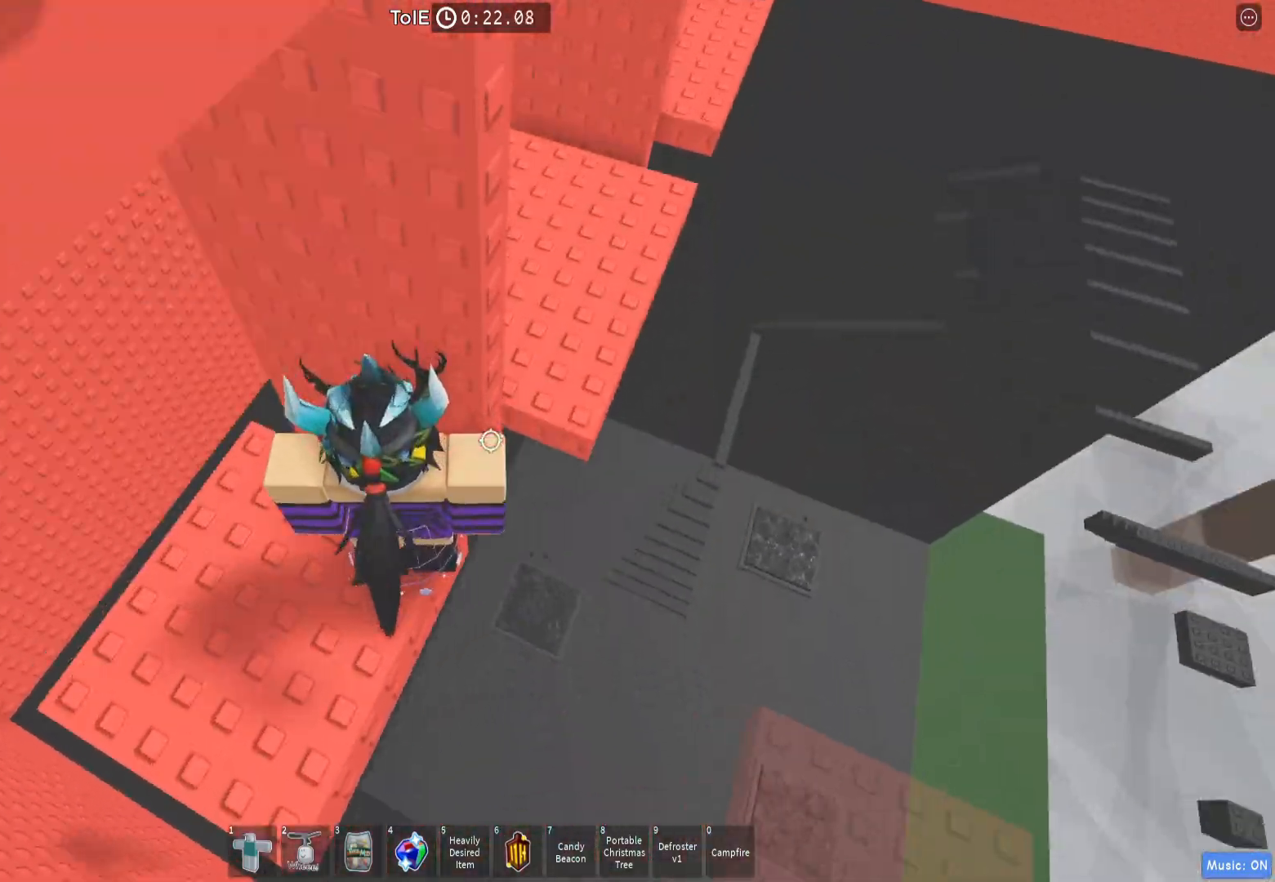
{"keys": ["d"], "events": [[150, "space", "down"], [267, "space", "up"]]}
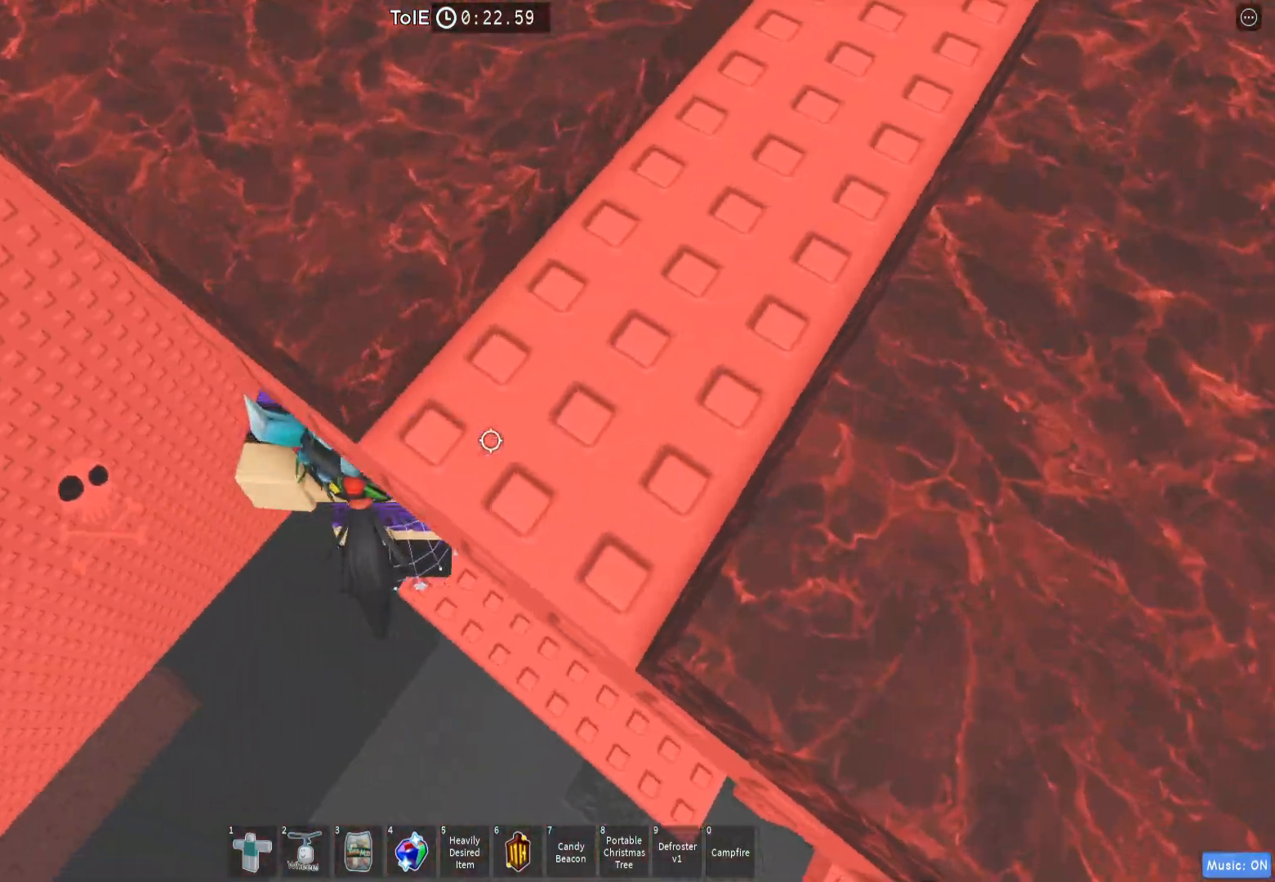
{"keys": [], "events": [[283, "d", "up"]]}
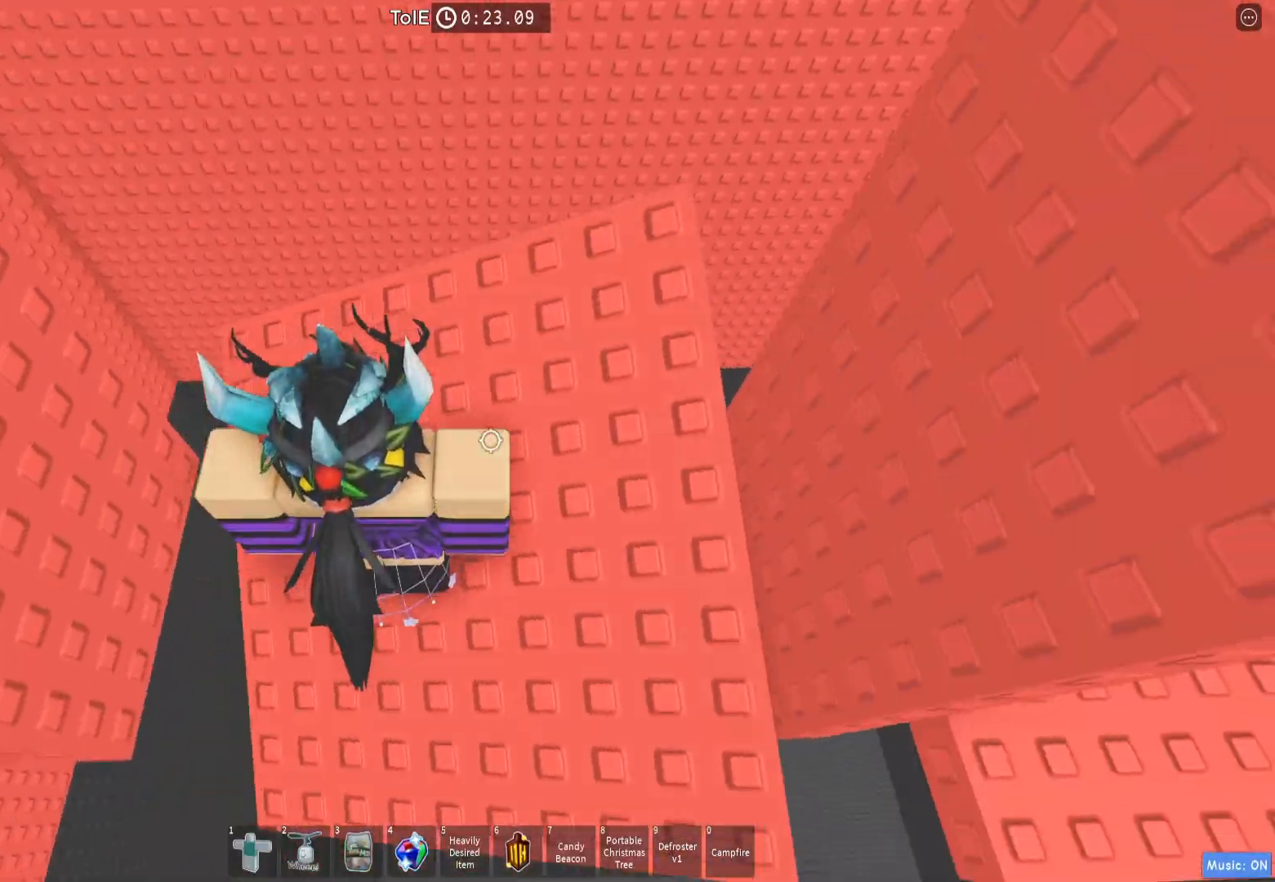
{"keys": ["d"], "events": [[233, "d", "down"]]}
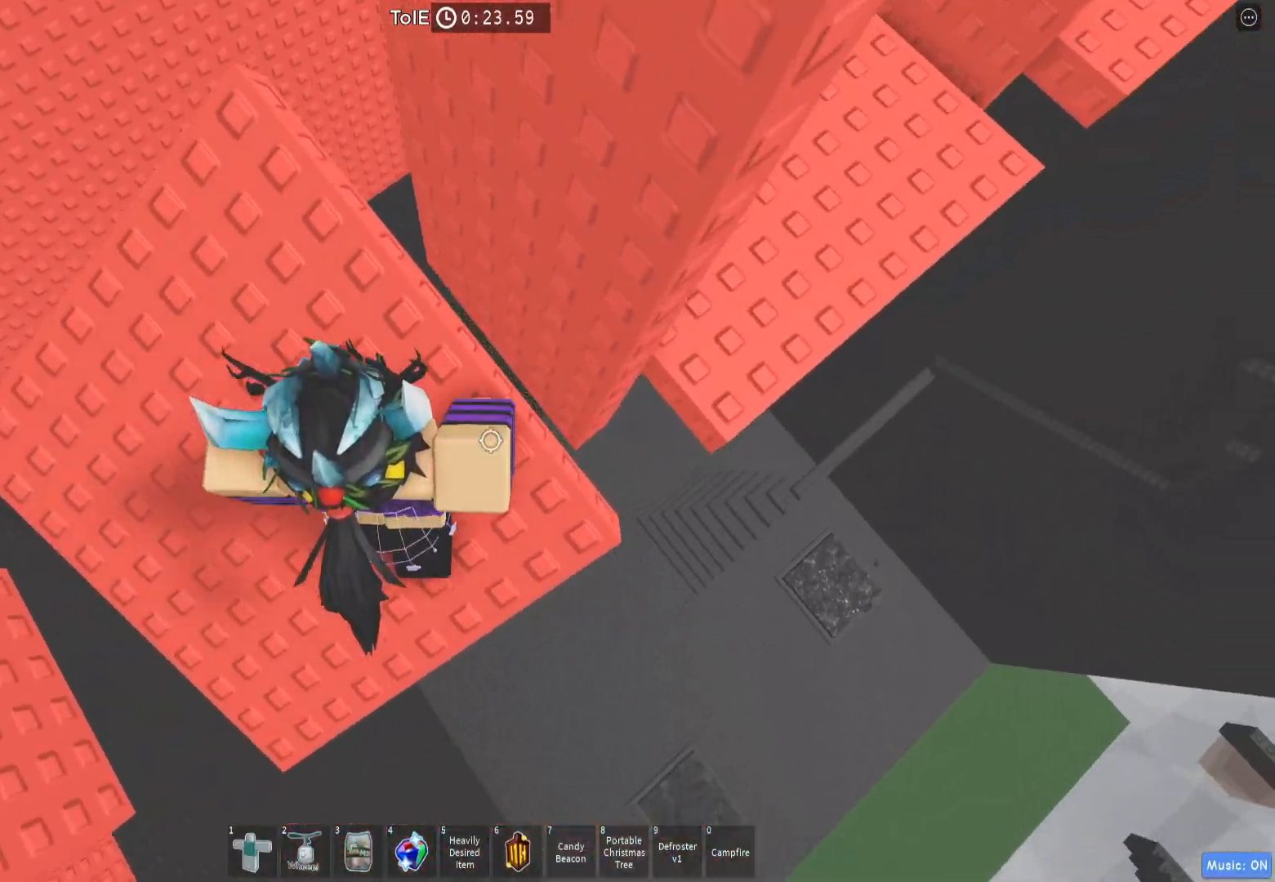
{"keys": ["d"], "events": [[167, "space", "down"], [300, "space", "up"]]}
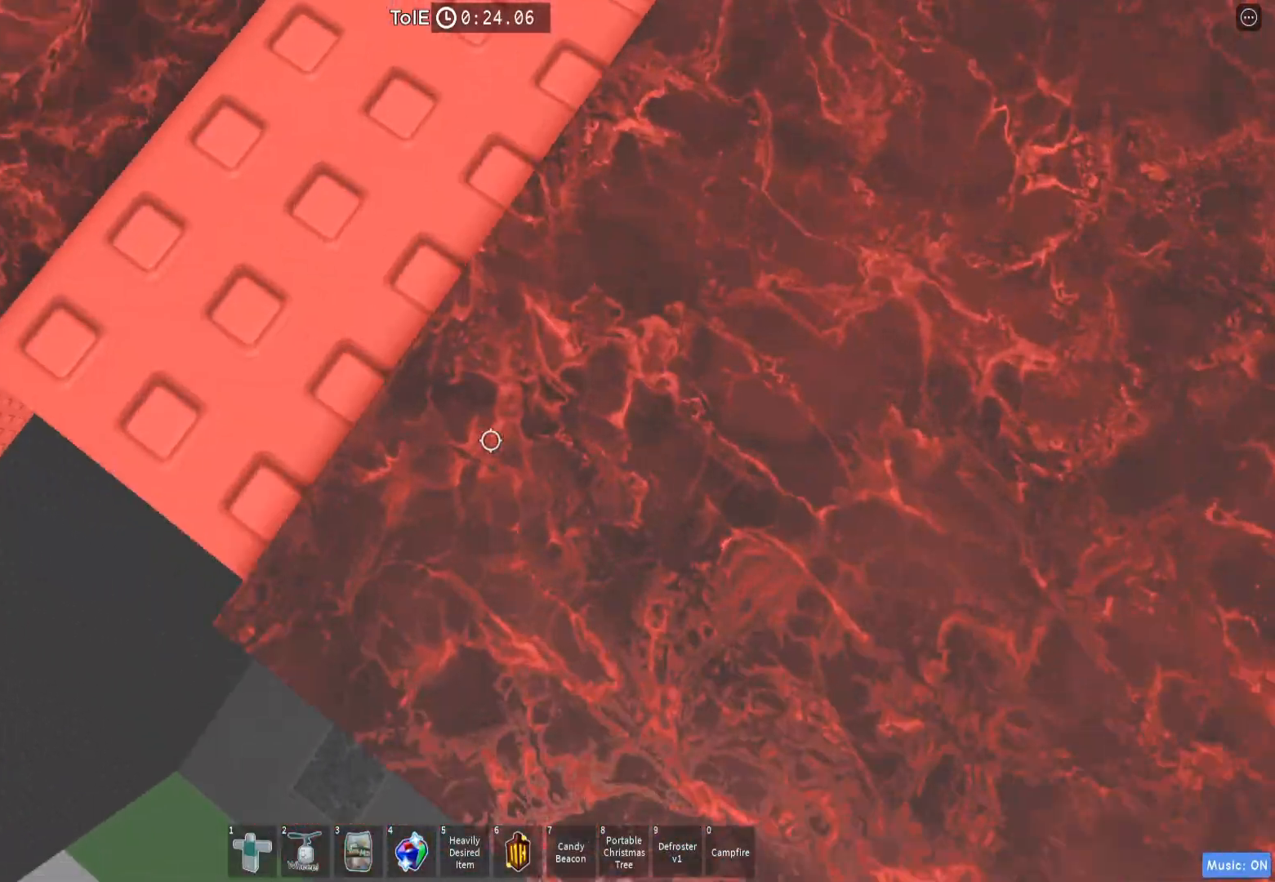
{"keys": [], "events": [[267, "d", "up"]]}
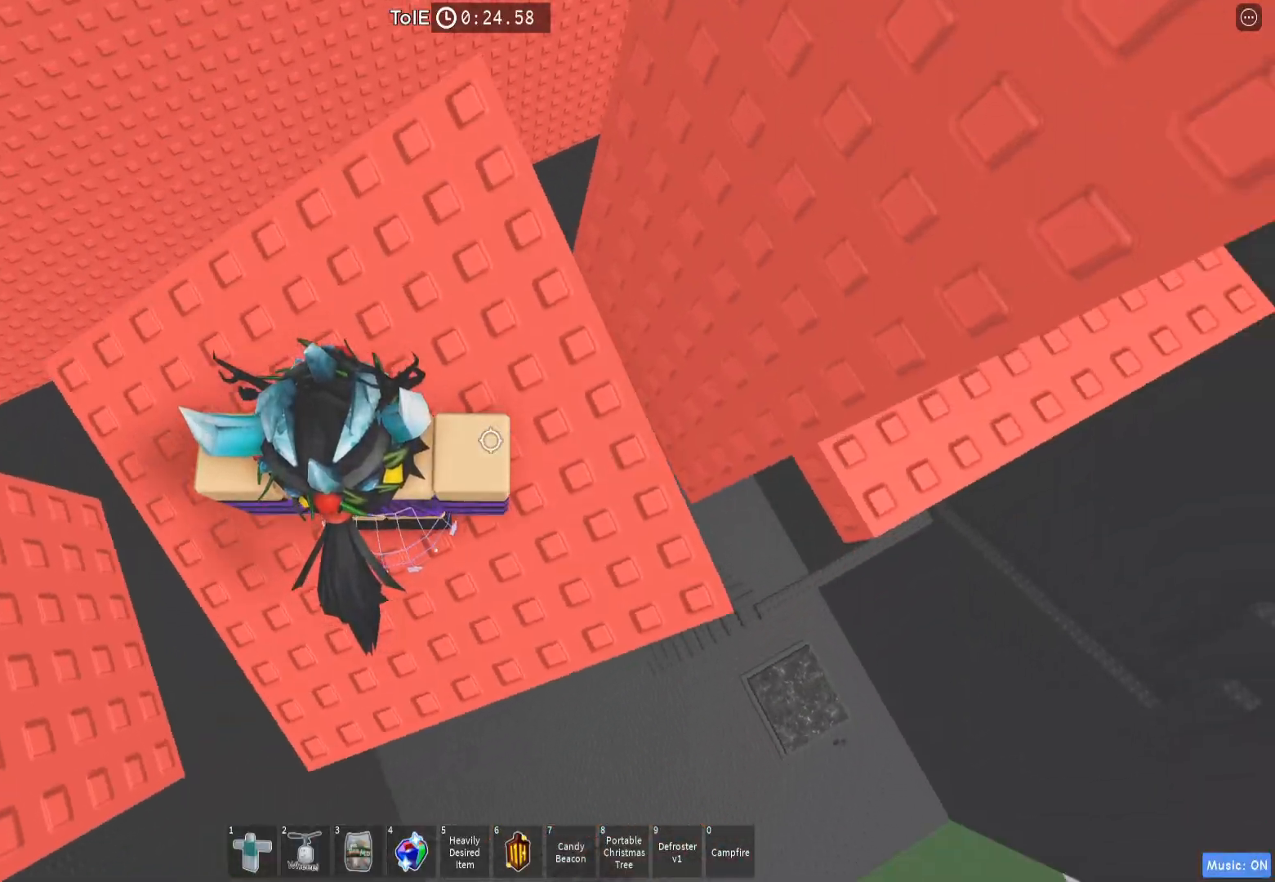
{"keys": ["d"], "events": [[233, "d", "down"]]}
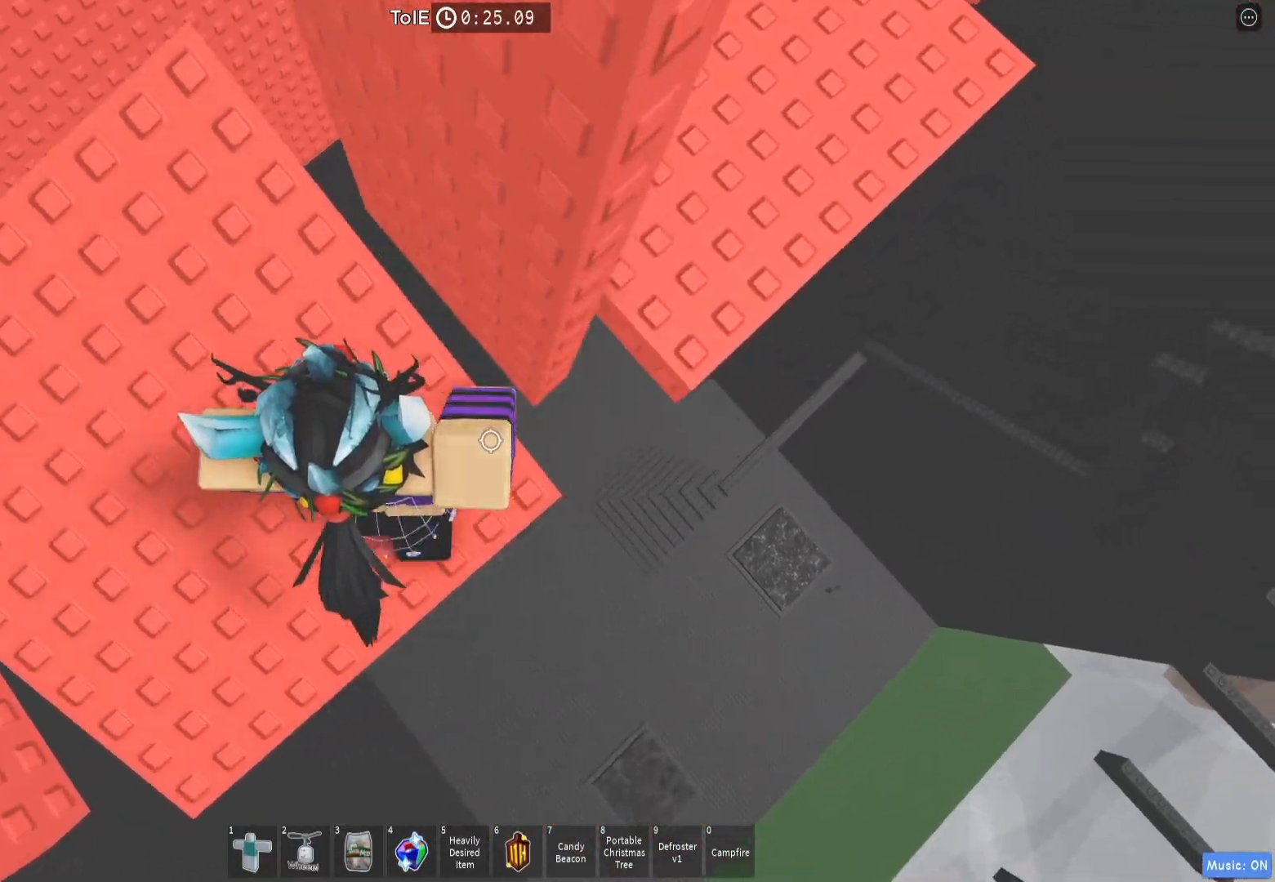
{"keys": ["d"], "events": [[67, "space", "down"], [267, "space", "up"]]}
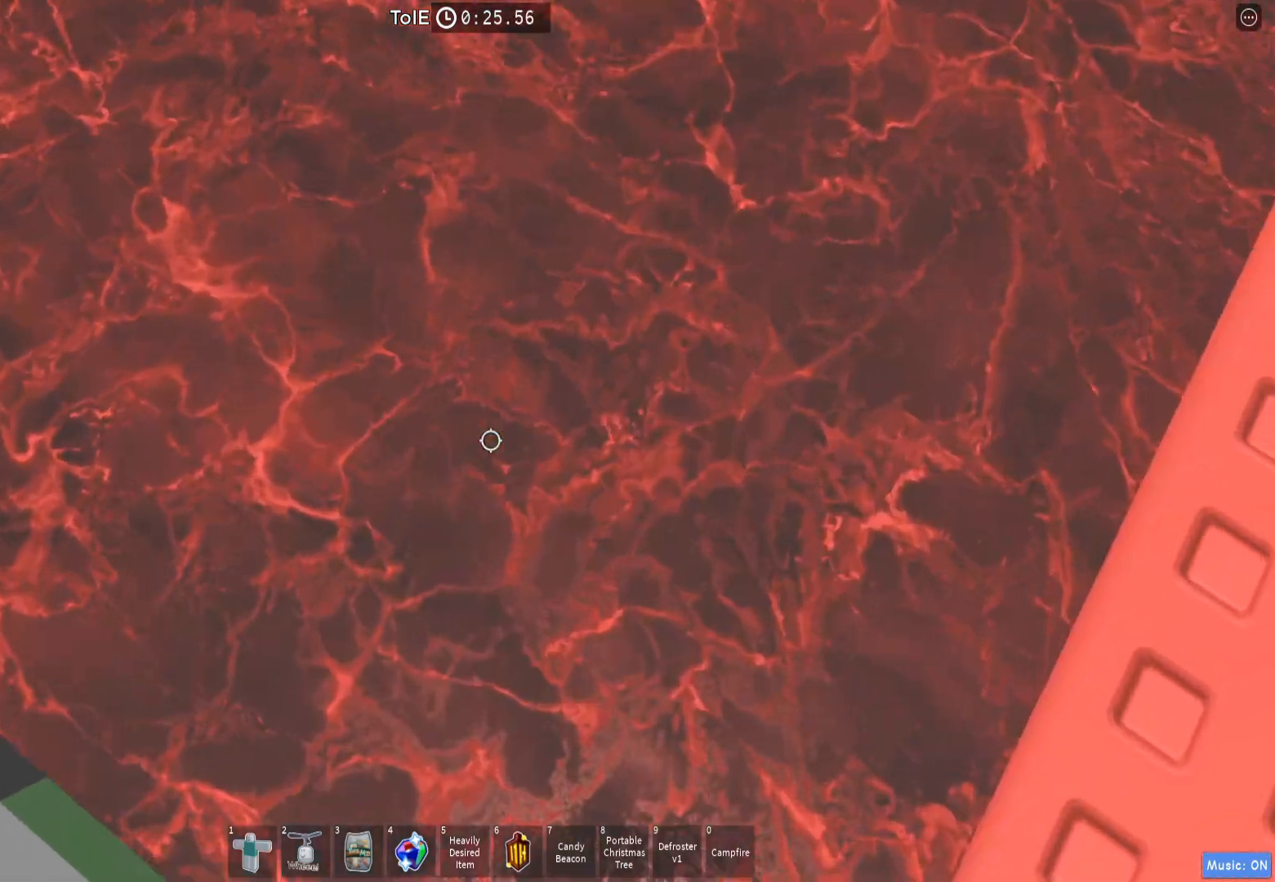
{"keys": [], "events": [[233, "d", "up"]]}
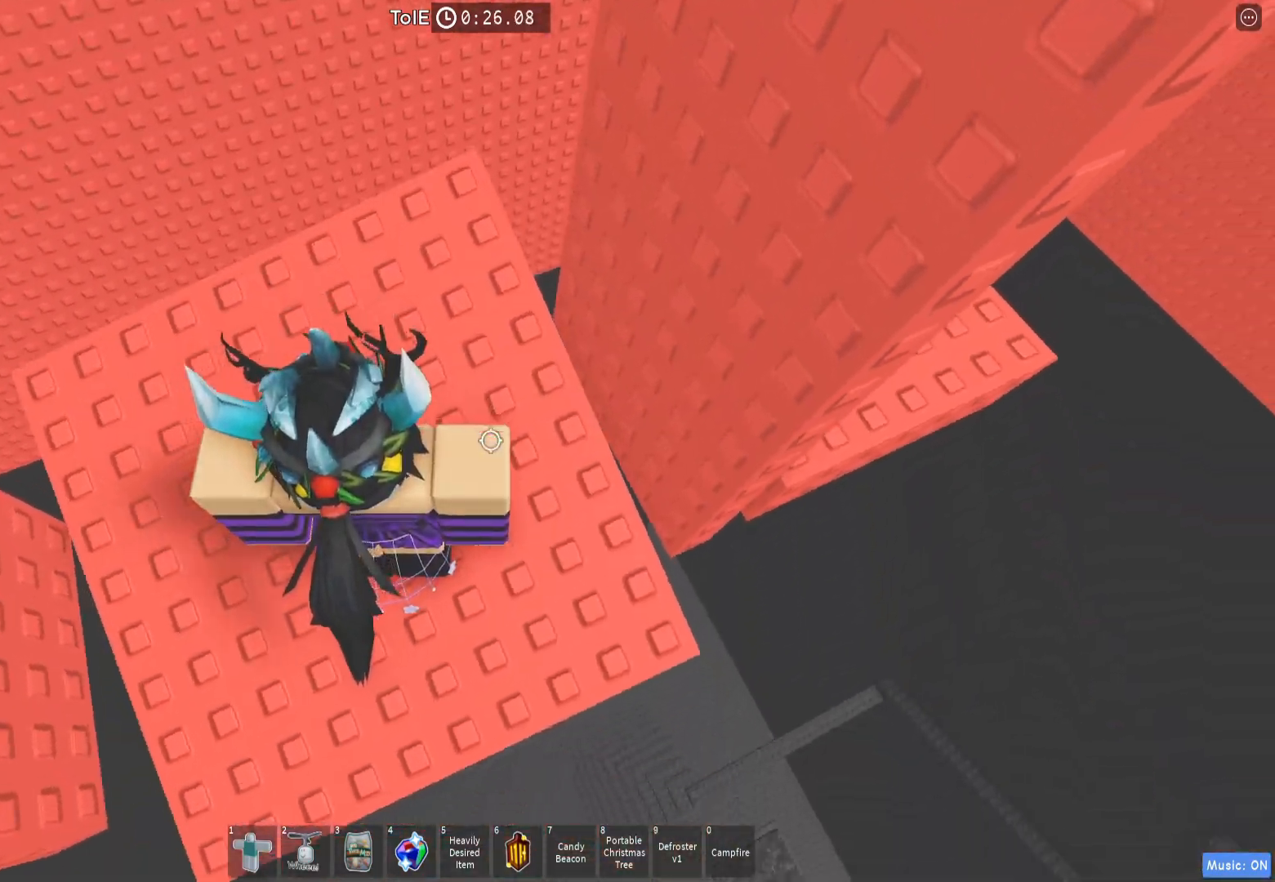
{"keys": ["d", "space"], "events": [[100, "d", "down"], [383, "space", "down"]]}
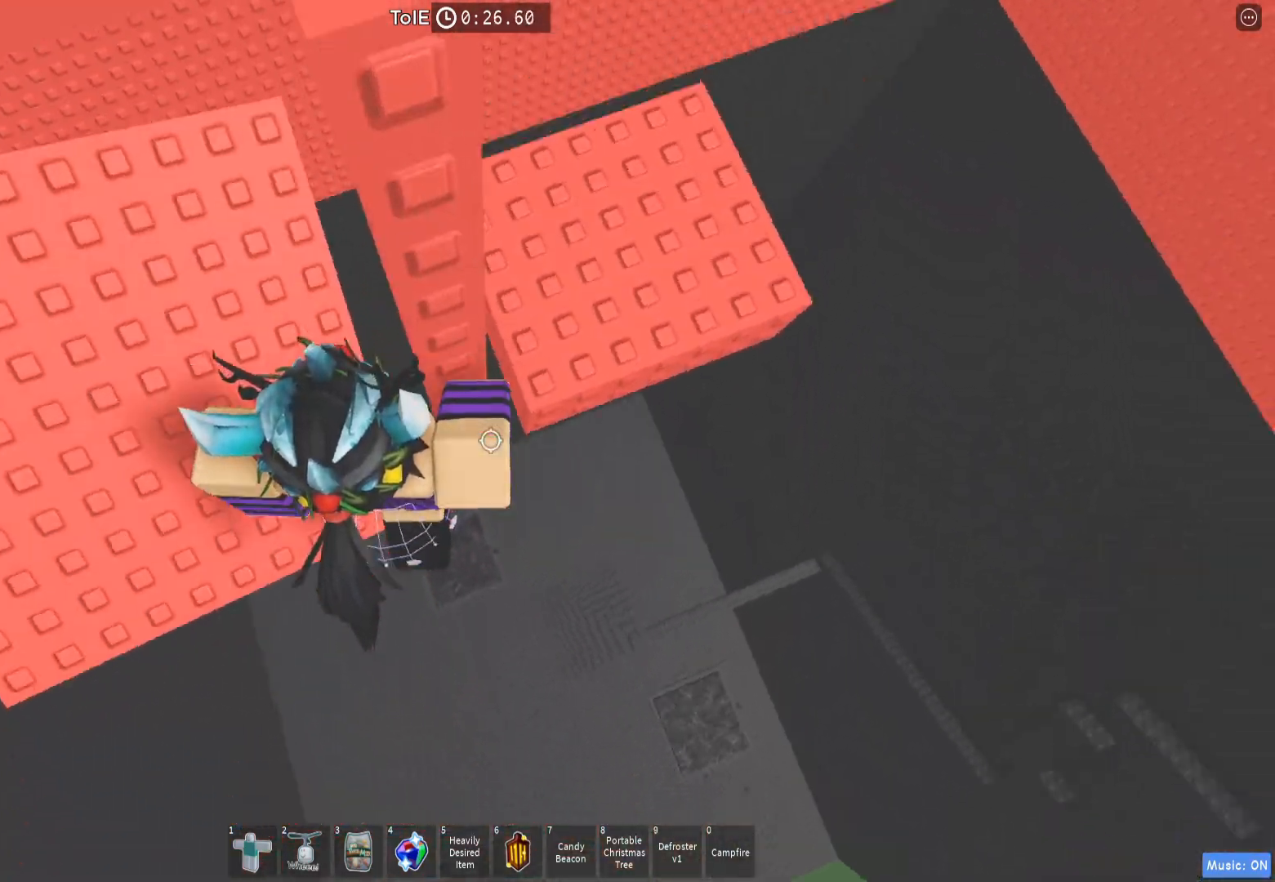
{"keys": [], "events": [[33, "space", "up"], [50, "space", "down"], [67, "space", "up"], [233, "w", "down"], [417, "w", "up"], [433, "d", "up"]]}
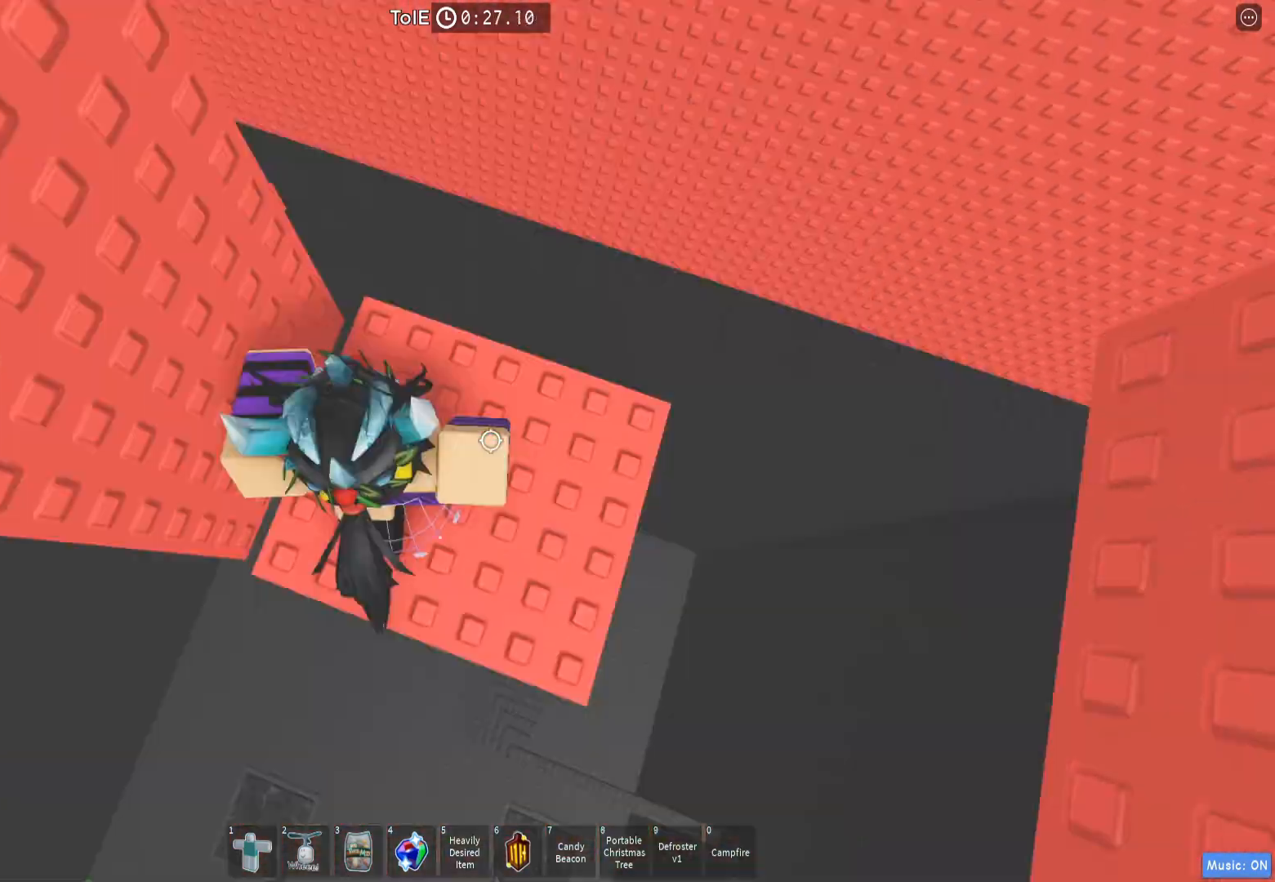
{"keys": ["d"], "events": [[200, "d", "down"], [250, "shift", "down"], [267, "d", "up"], [383, "shift", "up"], [467, "d", "down"]]}
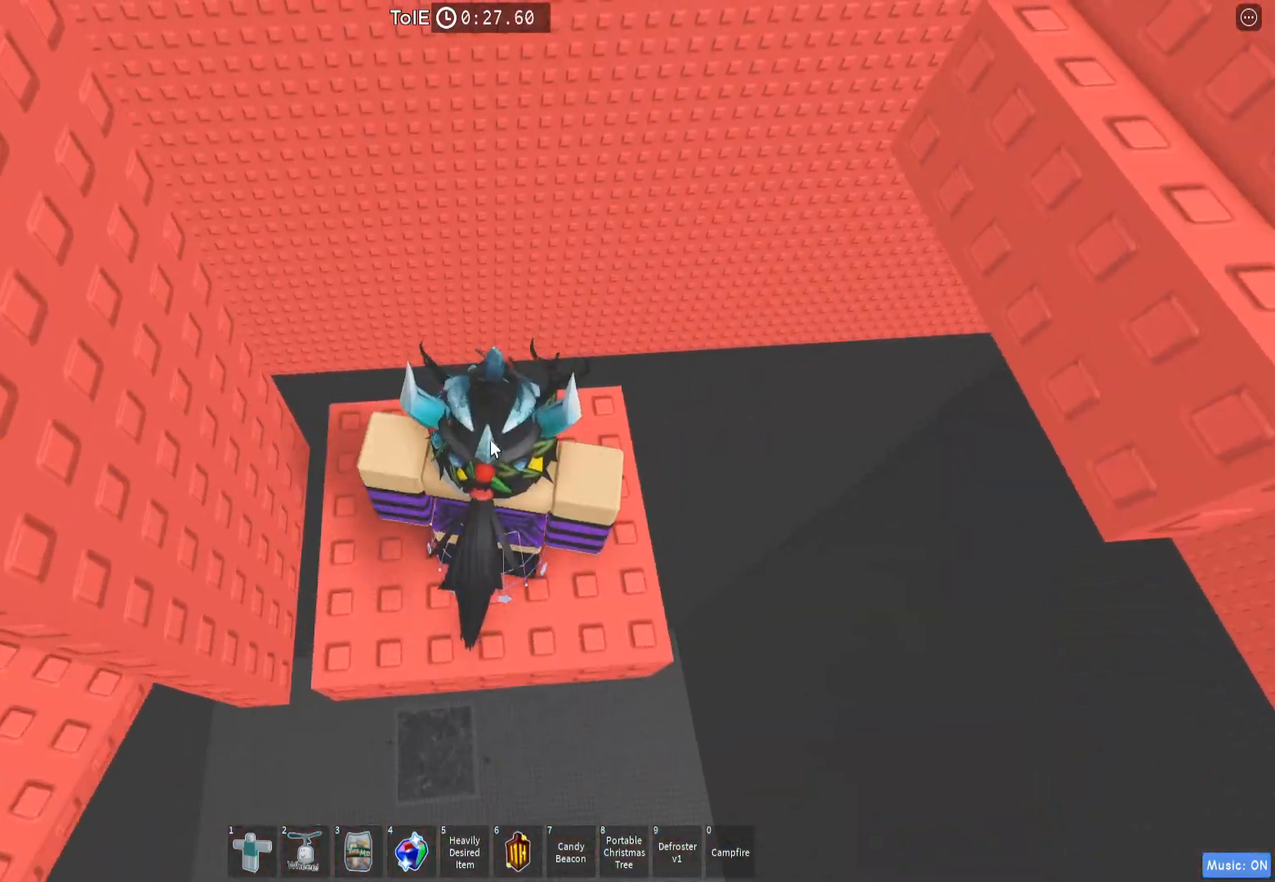
{"keys": ["a"], "events": [[133, "space", "down"], [250, "space", "up"], [433, "d", "up"], [500, "a", "down"]]}
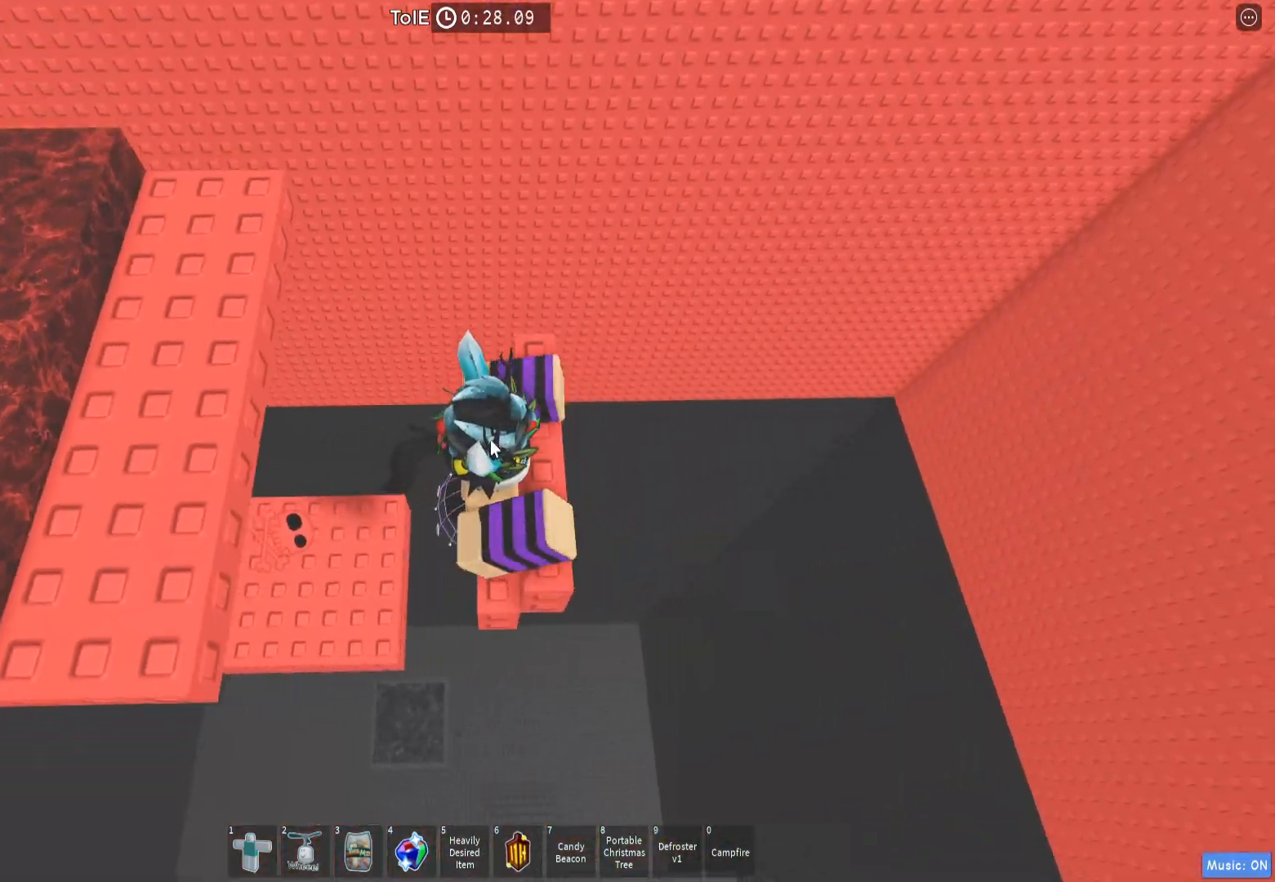
{"keys": ["a"], "events": [[50, "space", "down"], [250, "space", "up"]]}